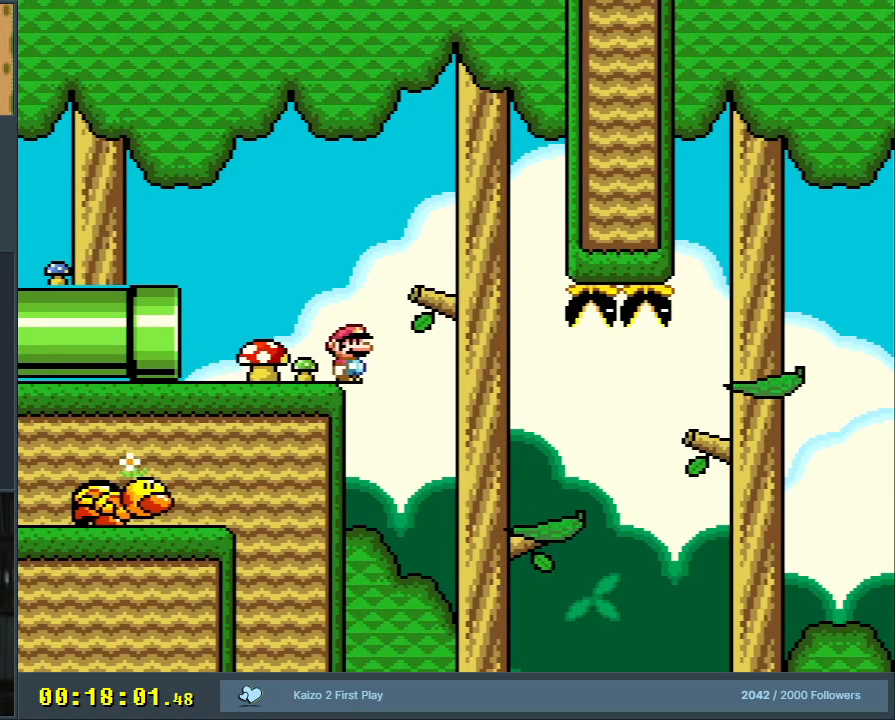
Gameplay with a controller (Nintendo layout); each line is a JSON object with the inputs held at the frame after it. "events" lists button and stick changes between this image and that frame as [ms after this image, input, new state], when the widget could be followed in between. Not read: L3 R3.
{"buttons": ["Y", "DPAD_RIGHT"], "events": [[133, "B", "up"], [417, "B", "down"], [483, "B", "up"]]}
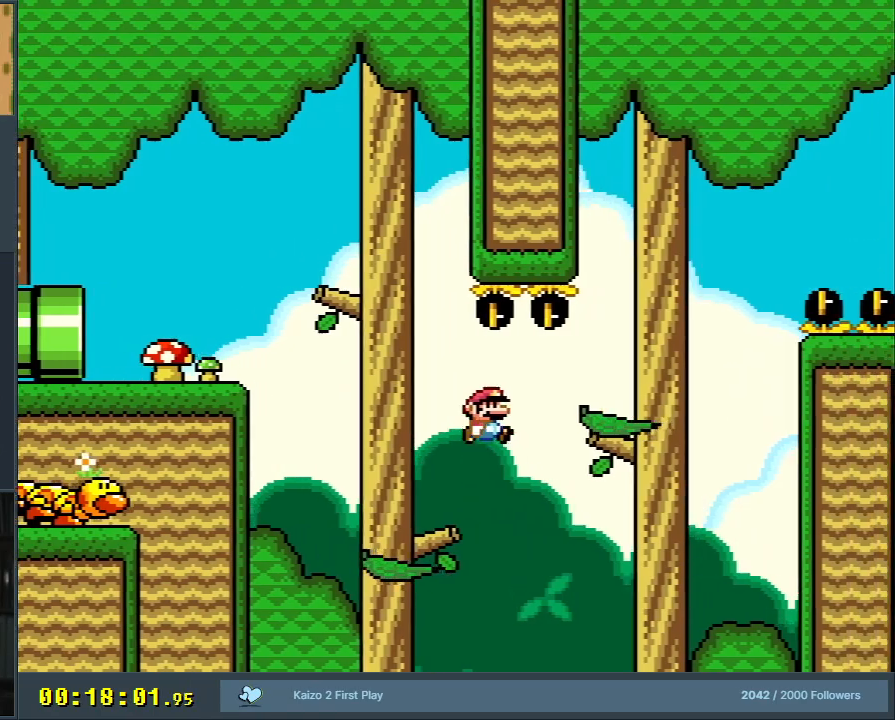
{"buttons": ["B", "Y", "DPAD_RIGHT"], "events": [[333, "B", "down"]]}
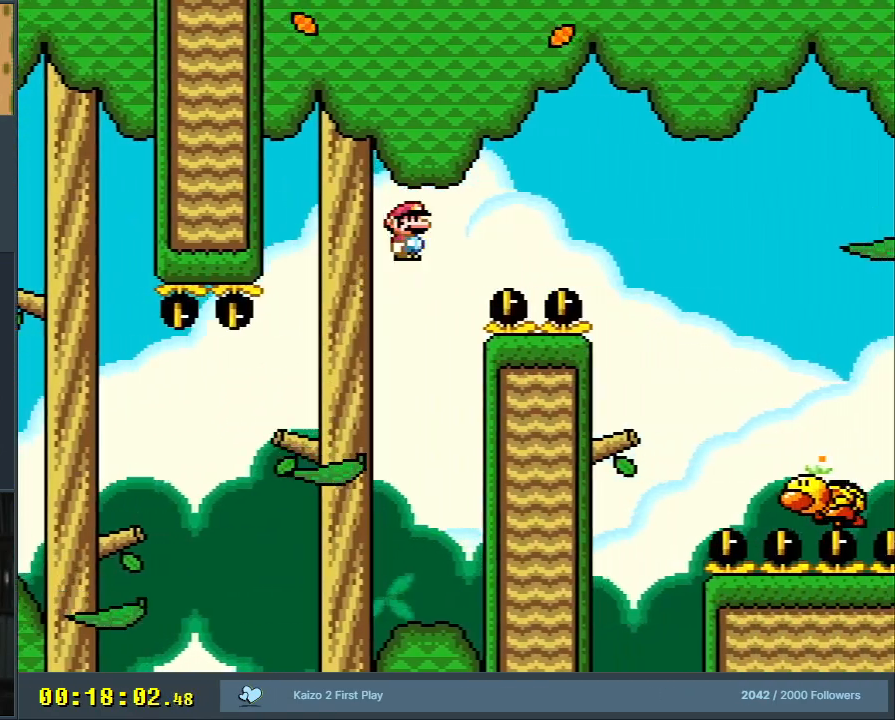
{"buttons": ["Y", "DPAD_RIGHT"], "events": [[317, "B", "up"]]}
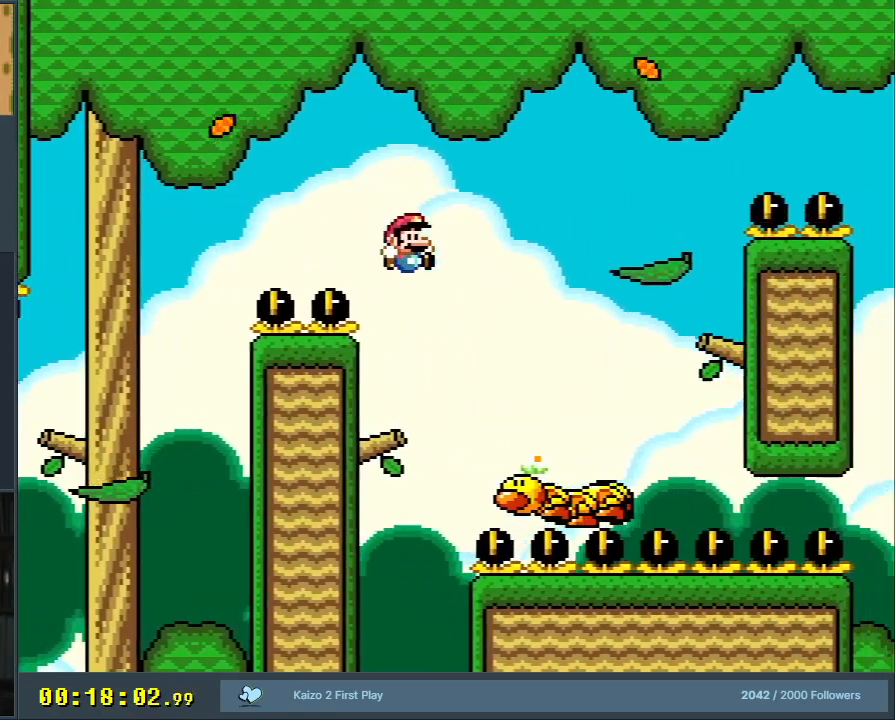
{"buttons": ["B", "Y"], "events": [[83, "B", "down"], [383, "DPAD_RIGHT", "up"]]}
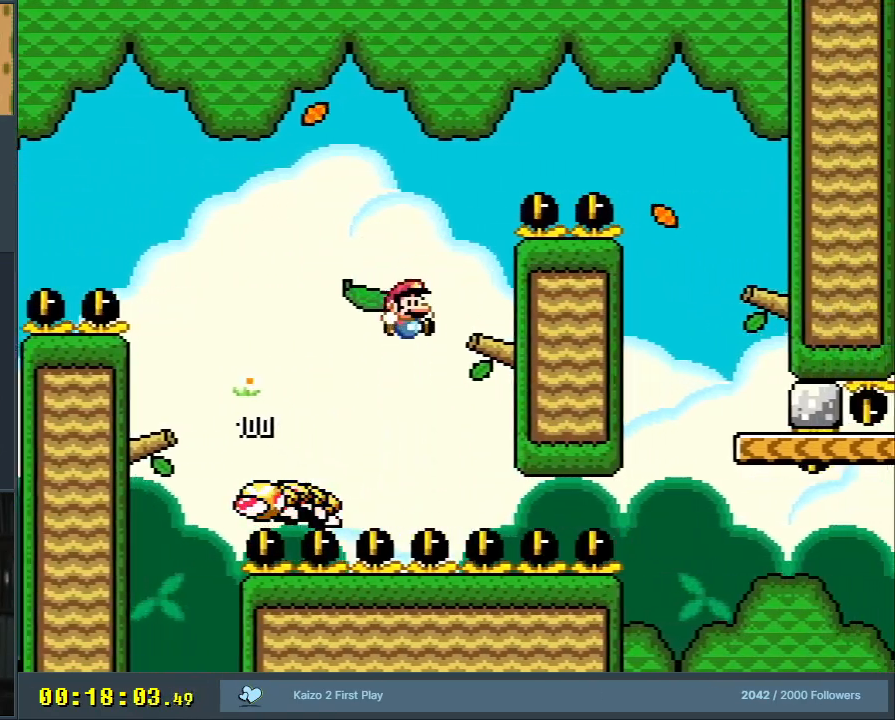
{"buttons": ["B", "Y", "DPAD_RIGHT"], "events": [[50, "DPAD_LEFT", "down"], [200, "B", "up"], [267, "DPAD_LEFT", "up"], [367, "DPAD_RIGHT", "down"], [483, "B", "down"]]}
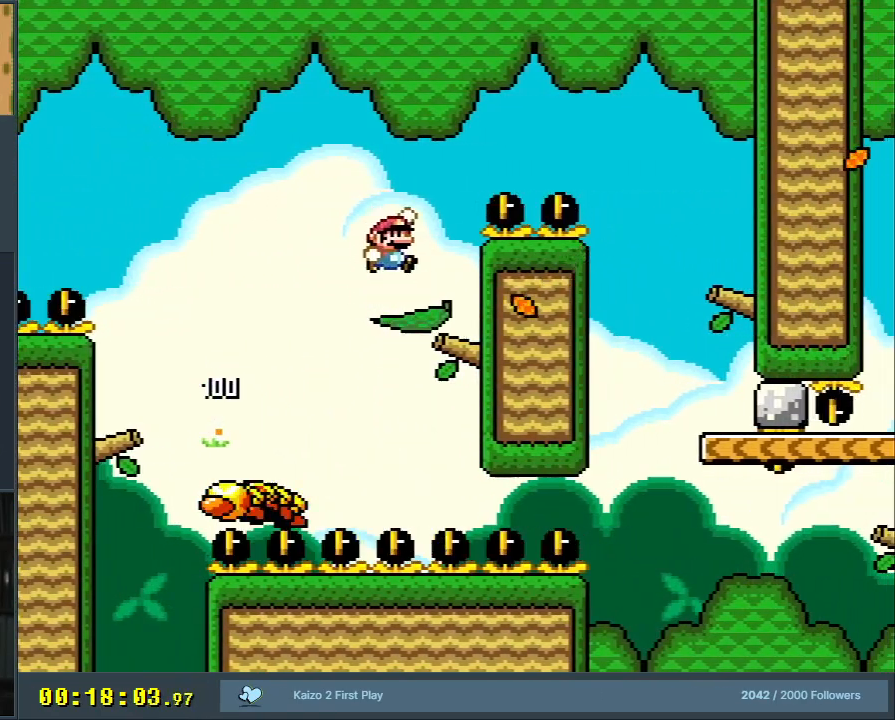
{"buttons": ["Y", "DPAD_RIGHT"], "events": [[483, "B", "up"]]}
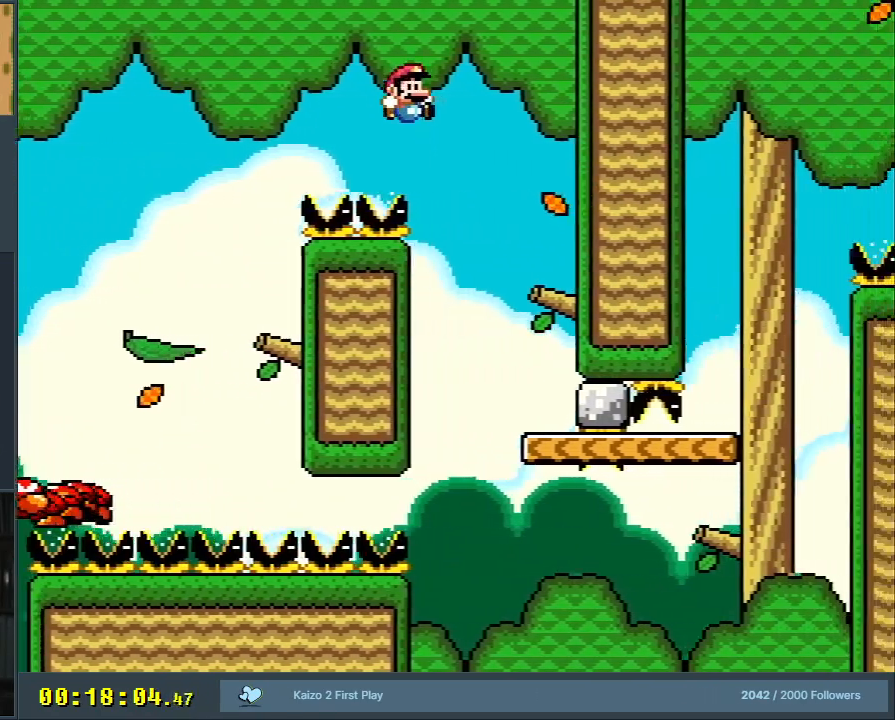
{"buttons": ["B", "Y"], "events": [[100, "DPAD_RIGHT", "up"], [183, "B", "down"], [283, "DPAD_LEFT", "down"], [450, "DPAD_LEFT", "up"]]}
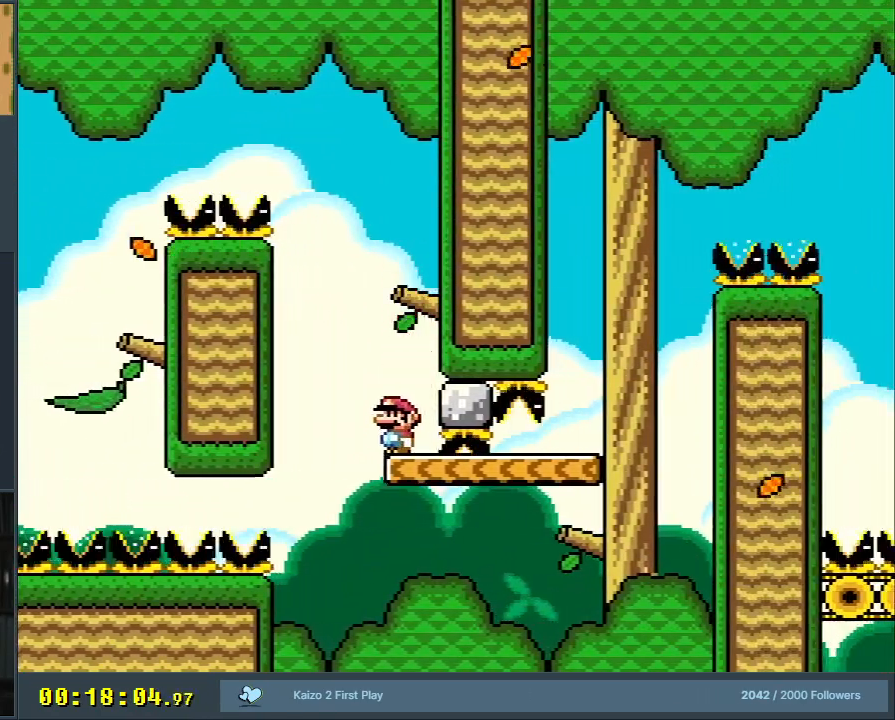
{"buttons": ["B", "Y", "DPAD_RIGHT"], "events": [[133, "DPAD_RIGHT", "down"]]}
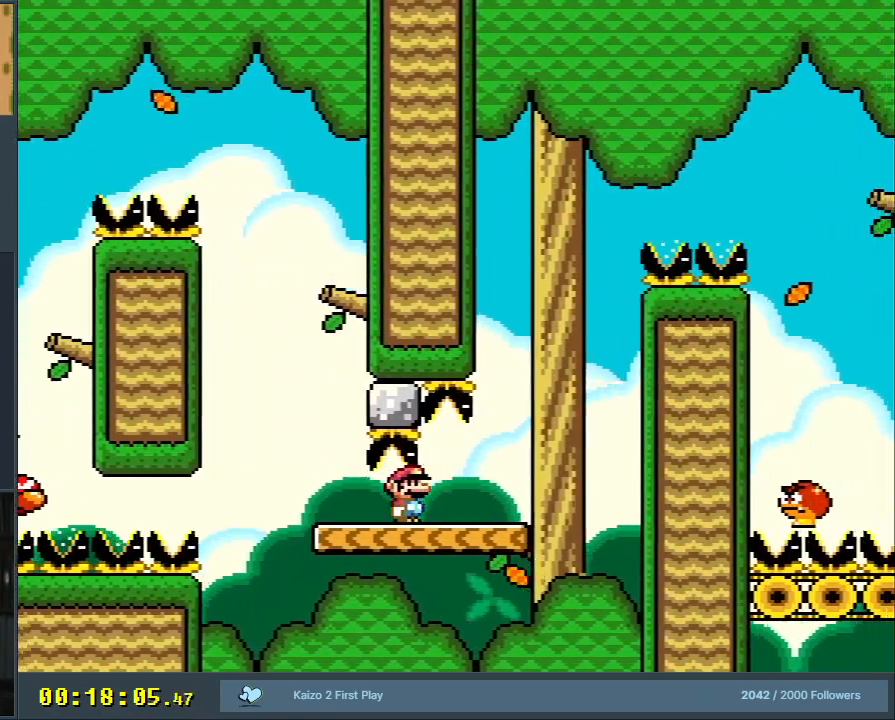
{"buttons": ["Y"], "events": [[150, "DPAD_RIGHT", "up"], [250, "DPAD_LEFT", "down"], [367, "B", "up"], [400, "DPAD_LEFT", "up"]]}
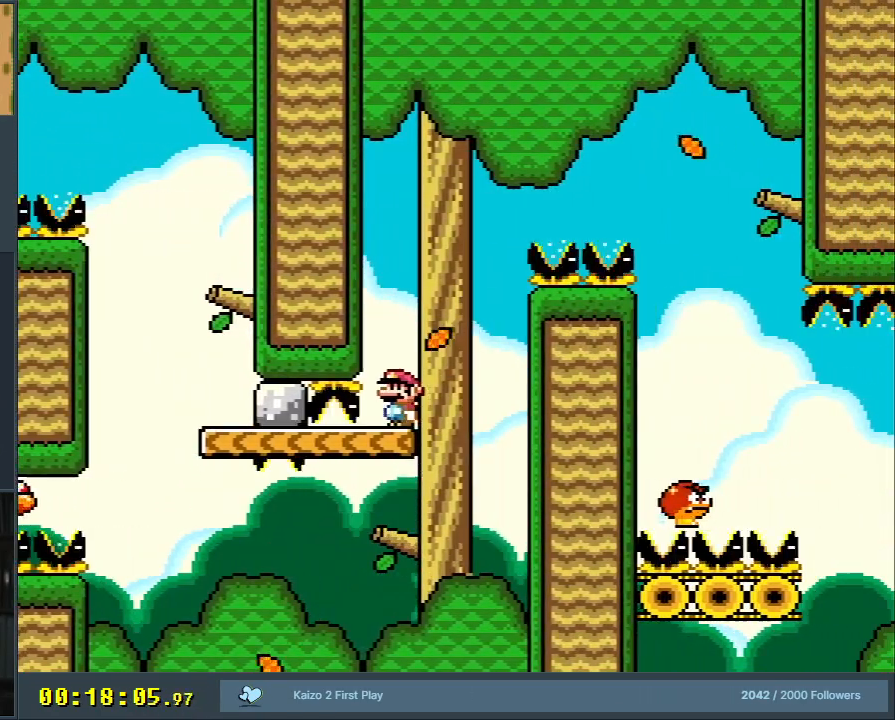
{"buttons": ["B", "Y", "DPAD_RIGHT"], "events": [[67, "DPAD_RIGHT", "down"], [233, "B", "down"]]}
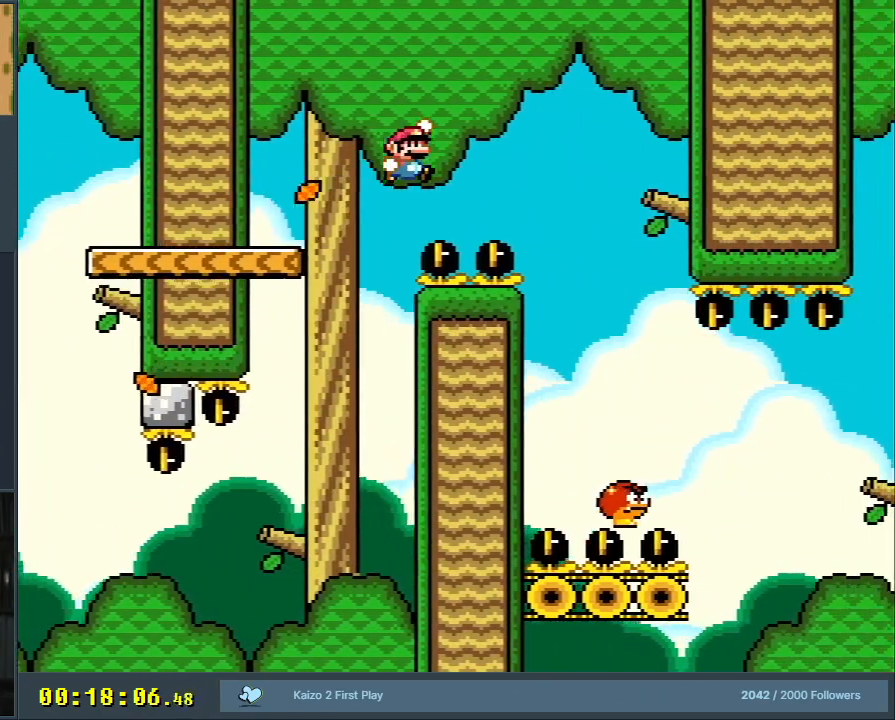
{"buttons": ["Y", "DPAD_RIGHT"], "events": [[150, "B", "up"], [300, "DPAD_RIGHT", "up"], [317, "DPAD_LEFT", "down"], [350, "DPAD_LEFT", "up"], [350, "DPAD_UP", "down"], [367, "DPAD_RIGHT", "down"], [367, "DPAD_UP", "up"]]}
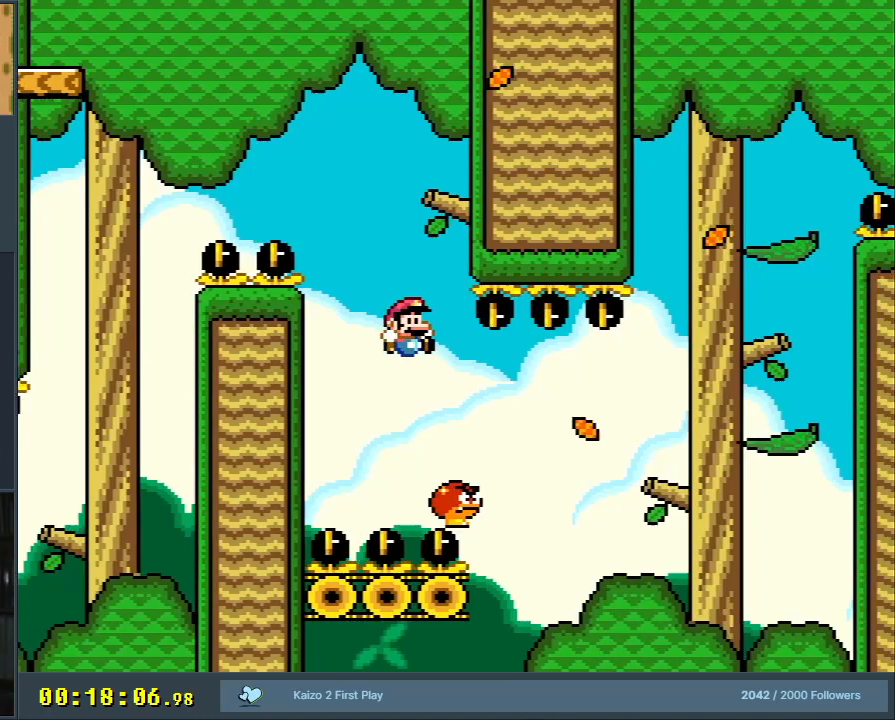
{"buttons": ["B", "Y", "DPAD_RIGHT"], "events": [[250, "B", "down"]]}
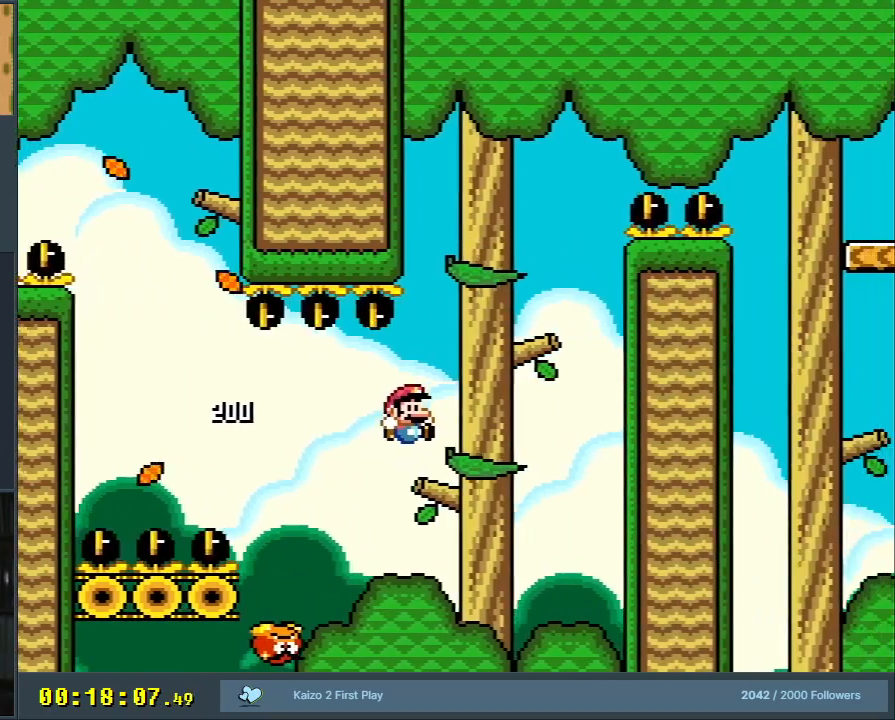
{"buttons": ["B", "Y", "DPAD_LEFT"], "events": [[83, "B", "up"], [183, "B", "down"], [217, "DPAD_RIGHT", "up"], [317, "DPAD_LEFT", "down"]]}
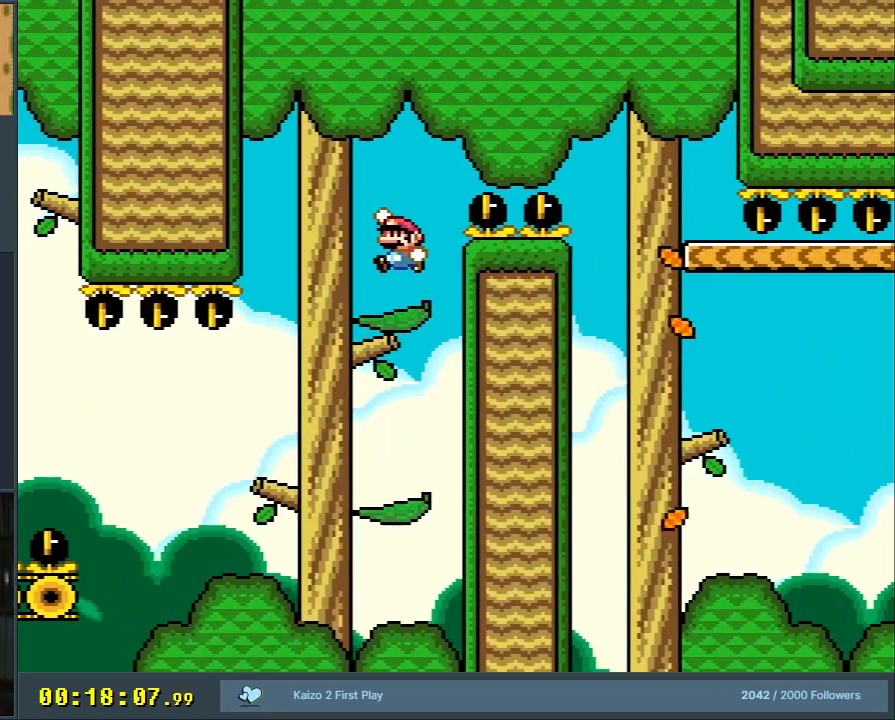
{"buttons": ["B", "Y", "DPAD_RIGHT"], "events": [[17, "DPAD_LEFT", "up"], [50, "B", "up"], [200, "DPAD_RIGHT", "down"], [367, "B", "down"]]}
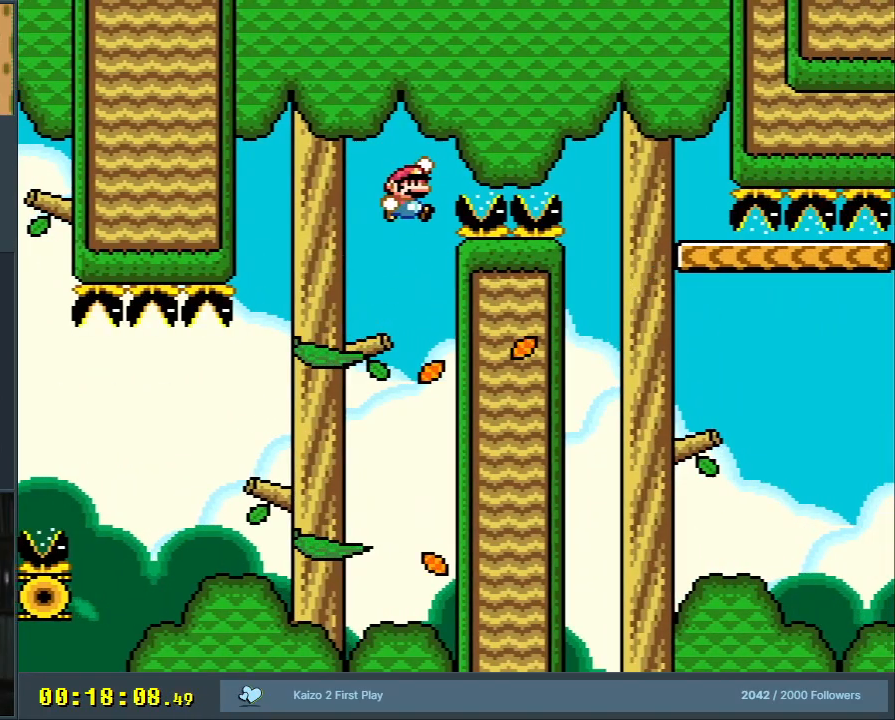
{"buttons": ["B", "Y"], "events": [[467, "DPAD_RIGHT", "up"]]}
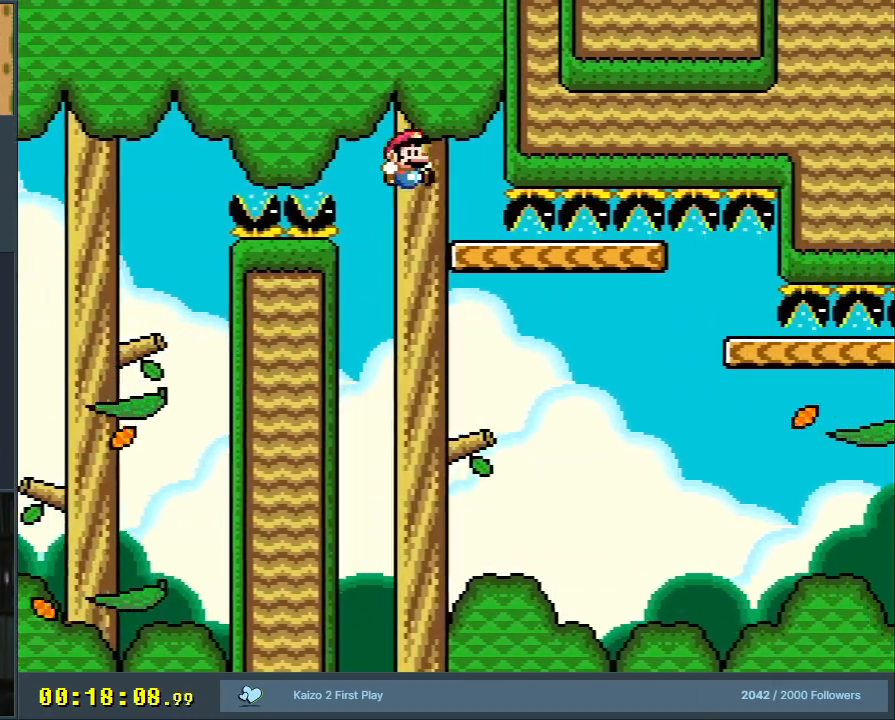
{"buttons": ["B", "Y", "DPAD_RIGHT"], "events": [[50, "DPAD_LEFT", "down"], [150, "DPAD_LEFT", "up"], [150, "DPAD_RIGHT", "down"]]}
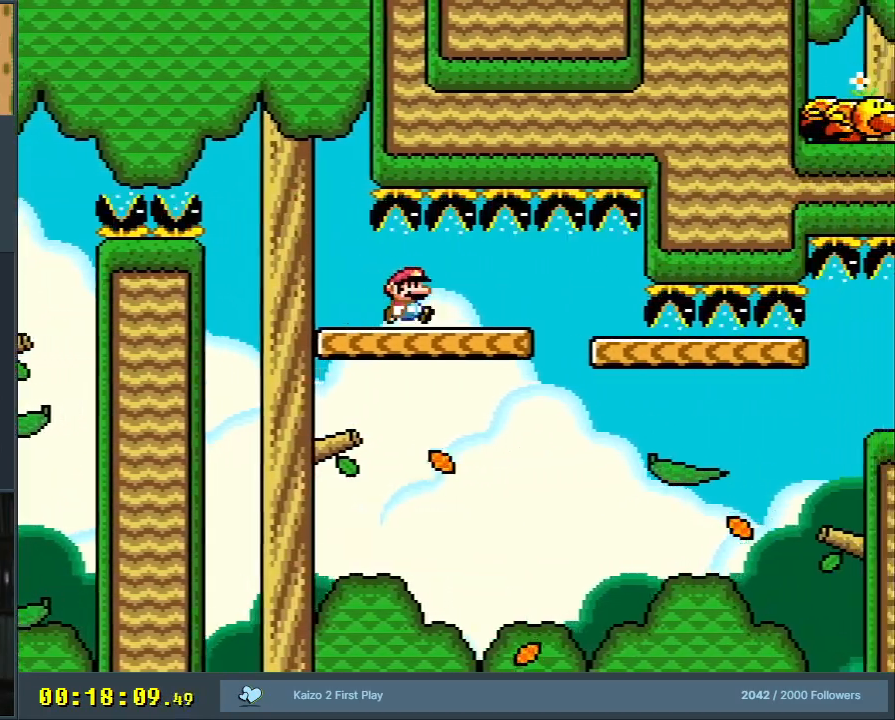
{"buttons": ["B", "Y", "DPAD_RIGHT"], "events": [[333, "DPAD_RIGHT", "up"], [350, "DPAD_UP", "down"], [367, "DPAD_LEFT", "down"], [367, "DPAD_UP", "up"], [450, "DPAD_LEFT", "up"], [450, "DPAD_UP", "down"], [467, "DPAD_RIGHT", "down"], [483, "DPAD_UP", "up"]]}
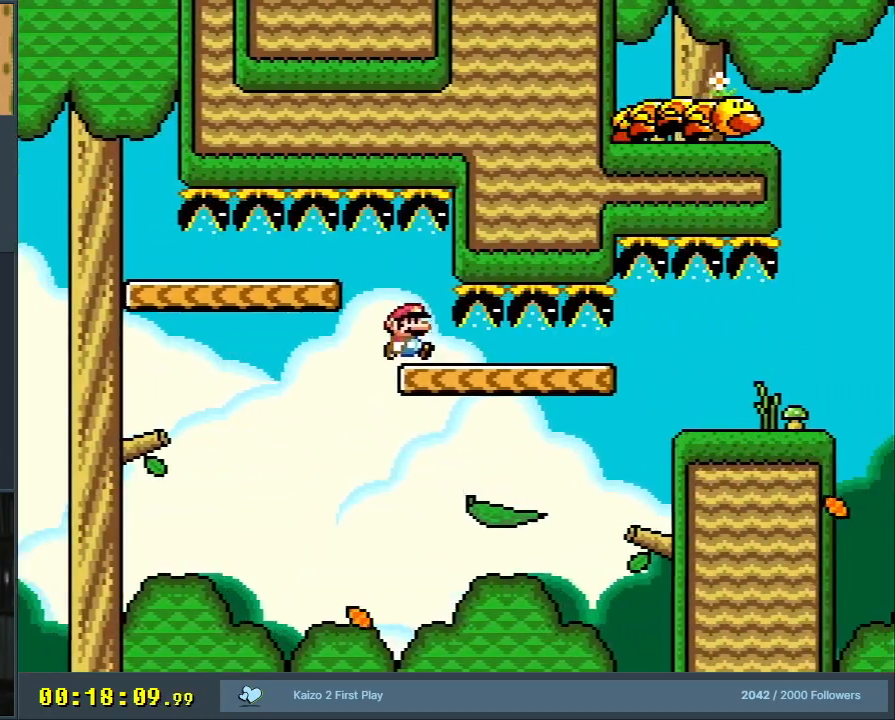
{"buttons": ["B", "Y", "DPAD_RIGHT"], "events": [[233, "DPAD_RIGHT", "up"], [383, "DPAD_RIGHT", "down"]]}
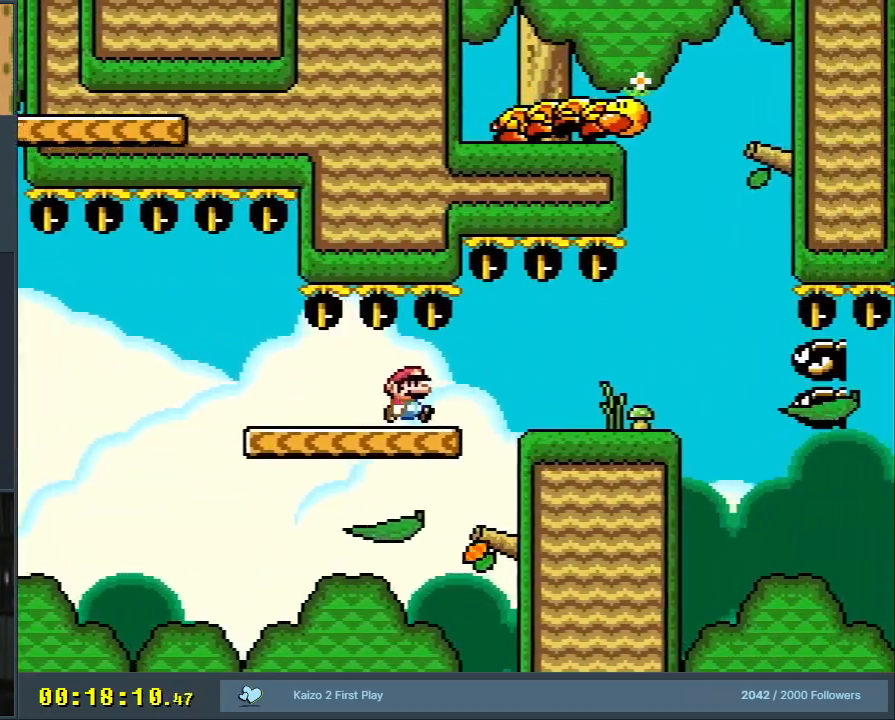
{"buttons": ["B", "Y", "DPAD_LEFT"], "events": [[233, "DPAD_RIGHT", "up"], [250, "DPAD_UP", "down"], [267, "DPAD_LEFT", "down"], [267, "DPAD_UP", "up"]]}
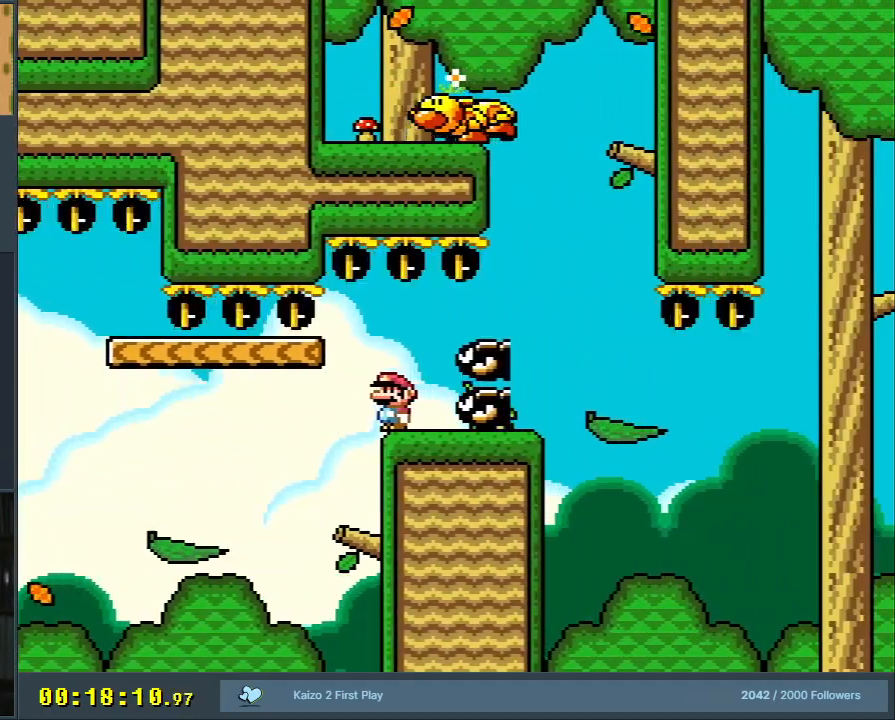
{"buttons": ["Y", "DPAD_RIGHT"], "events": [[300, "DPAD_LEFT", "up"], [417, "DPAD_RIGHT", "down"], [467, "B", "up"]]}
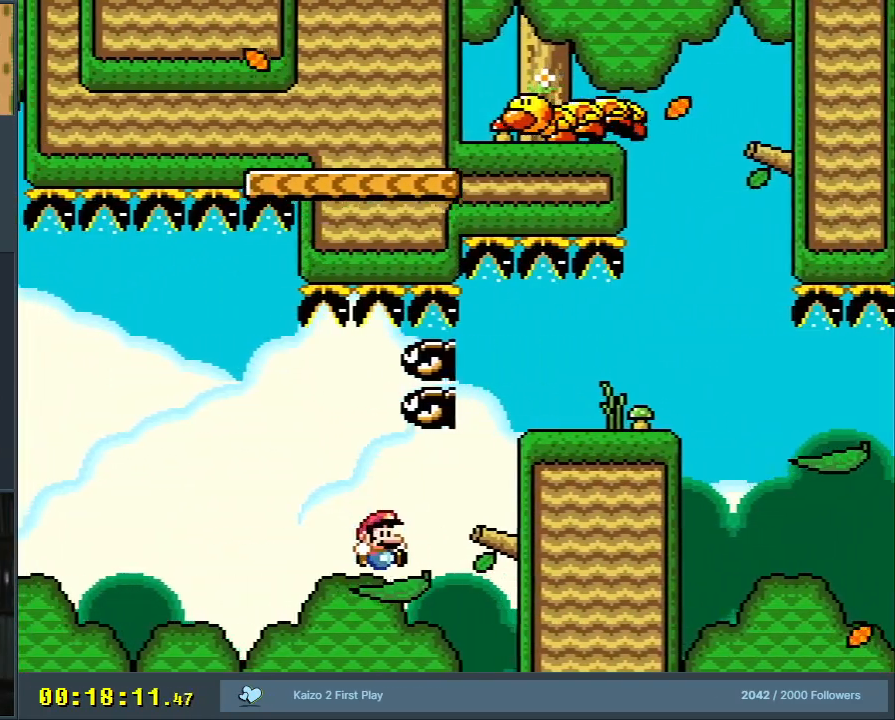
{"buttons": ["B", "Y"], "events": [[167, "B", "down"], [417, "DPAD_RIGHT", "up"]]}
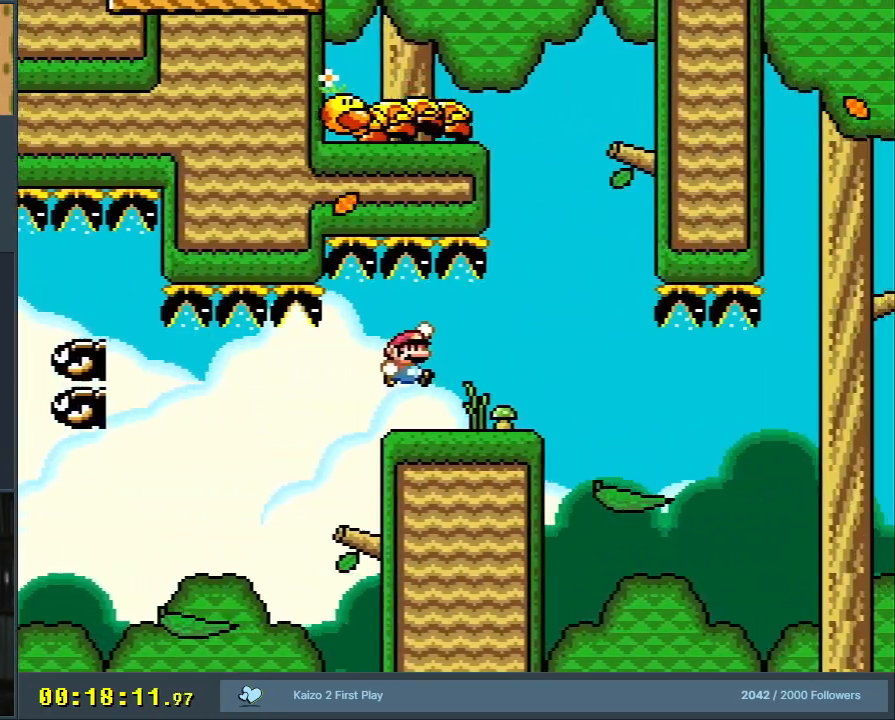
{"buttons": ["Y", "DPAD_RIGHT"], "events": [[50, "B", "up"], [133, "DPAD_LEFT", "down"], [250, "DPAD_LEFT", "up"], [367, "DPAD_RIGHT", "down"]]}
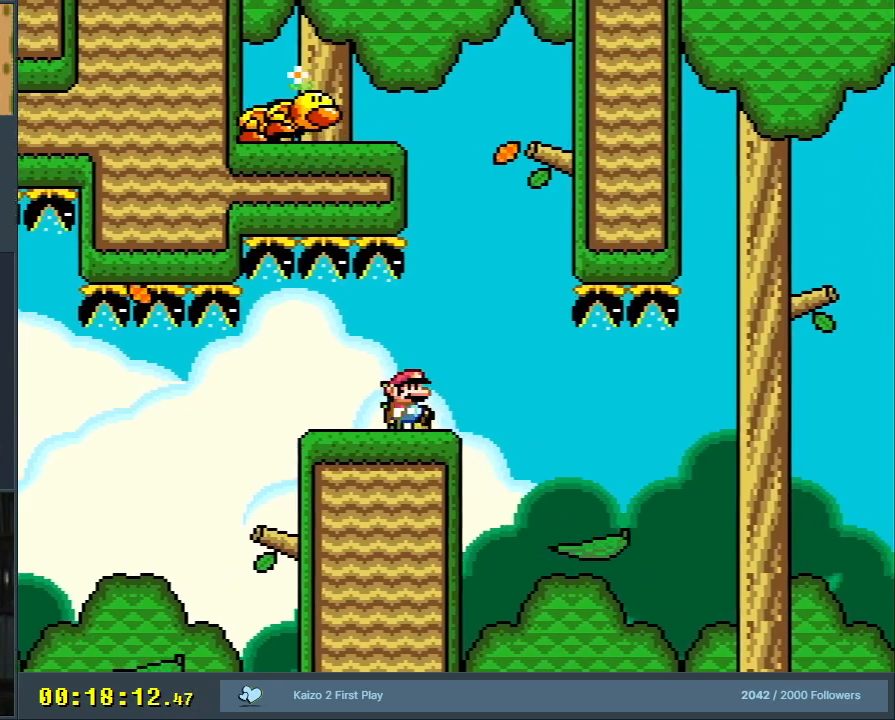
{"buttons": ["Y", "DPAD_RIGHT"], "events": [[33, "DPAD_RIGHT", "up"], [467, "DPAD_RIGHT", "down"]]}
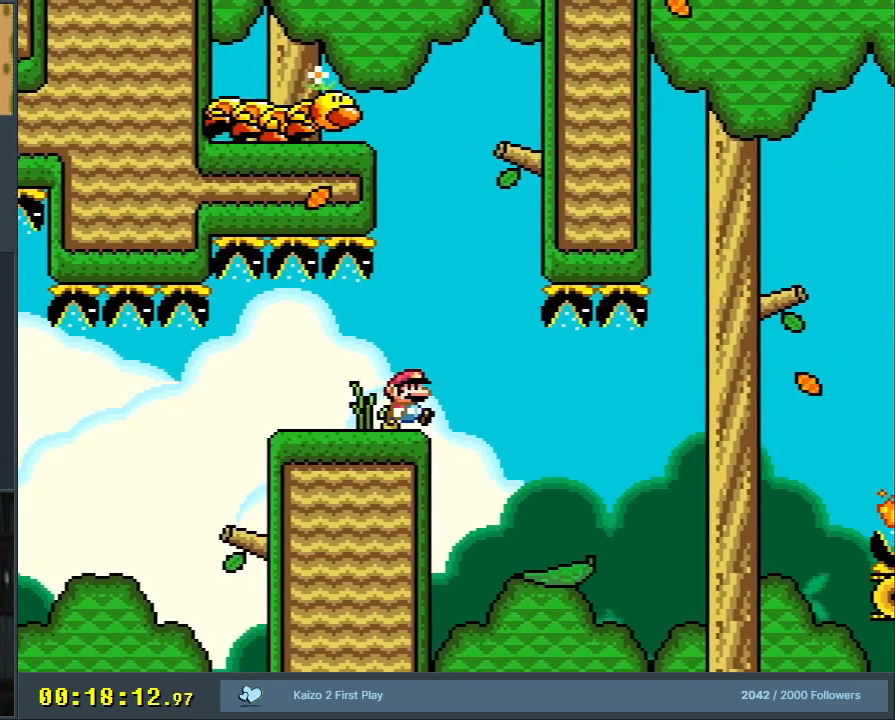
{"buttons": ["B", "Y", "DPAD_LEFT"], "events": [[150, "B", "down"], [217, "DPAD_RIGHT", "up"], [417, "DPAD_LEFT", "down"]]}
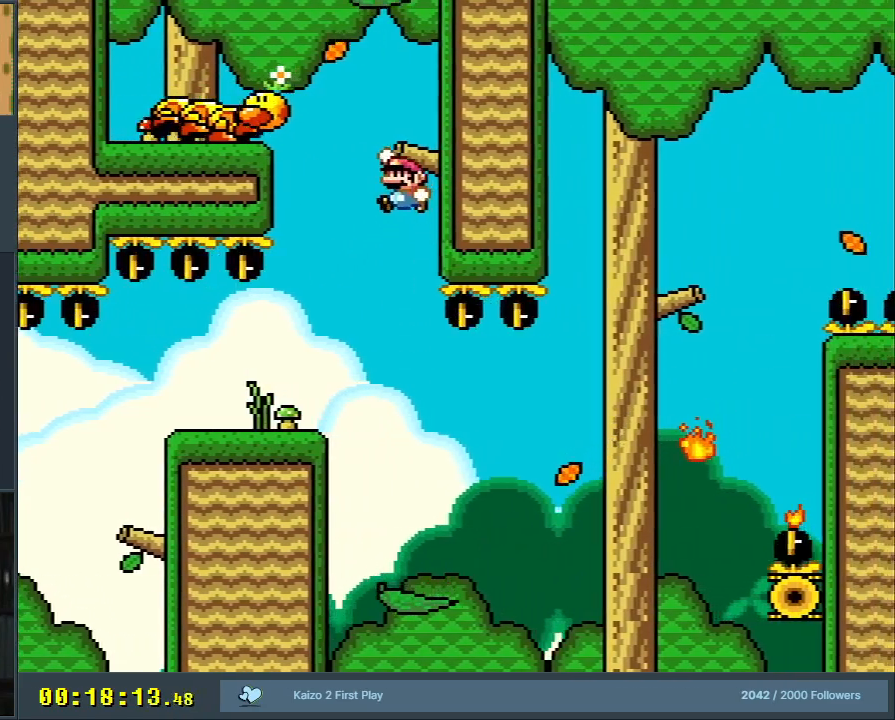
{"buttons": ["B", "Y"], "events": [[67, "DPAD_LEFT", "up"], [217, "DPAD_LEFT", "down"], [450, "DPAD_LEFT", "up"]]}
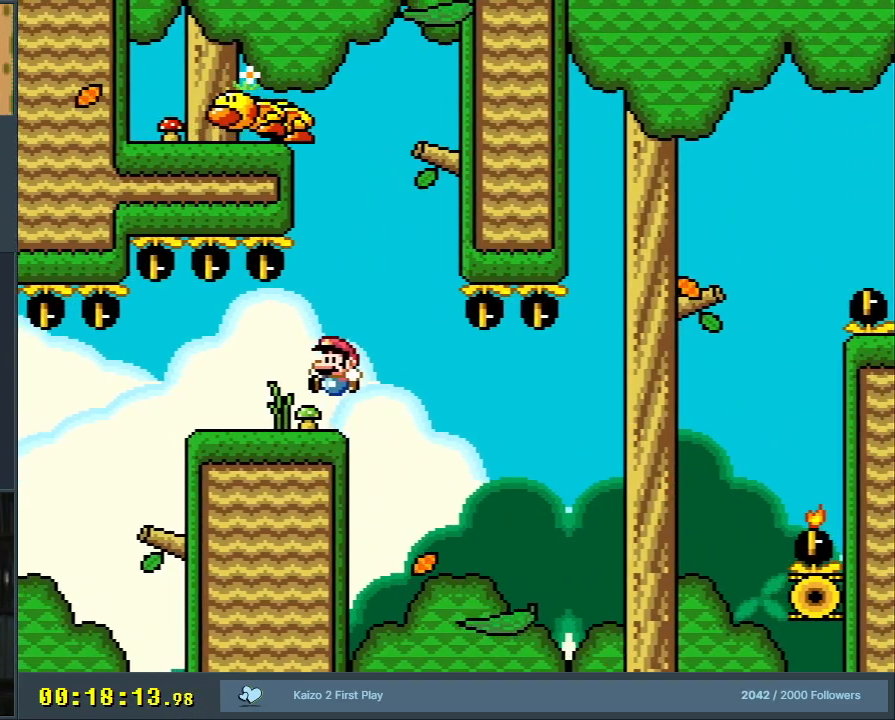
{"buttons": ["B", "Y", "DPAD_LEFT"], "events": [[417, "DPAD_LEFT", "down"]]}
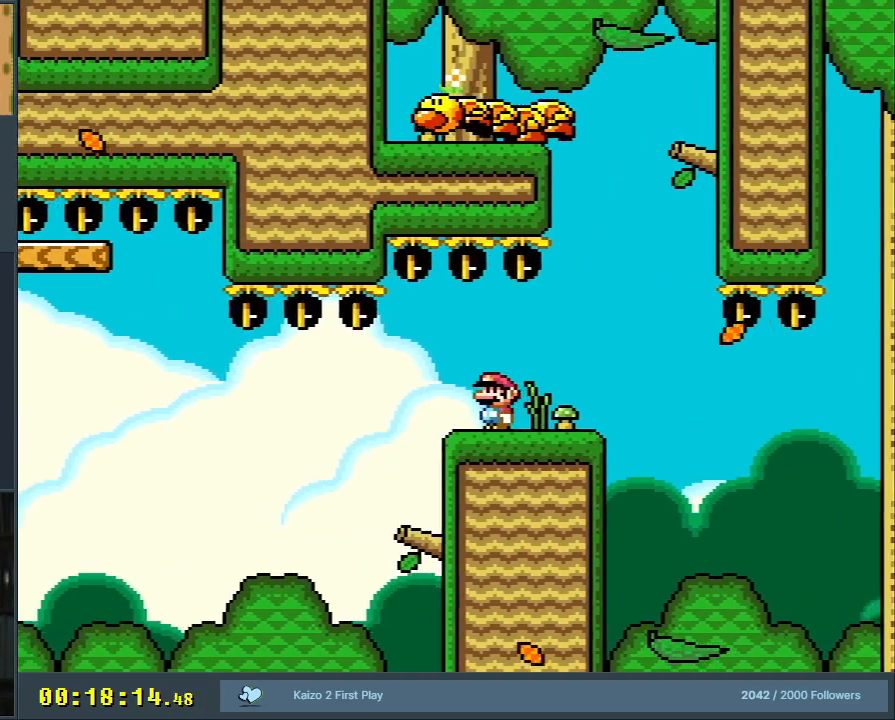
{"buttons": ["Y"], "events": [[17, "DPAD_LEFT", "up"], [467, "B", "up"]]}
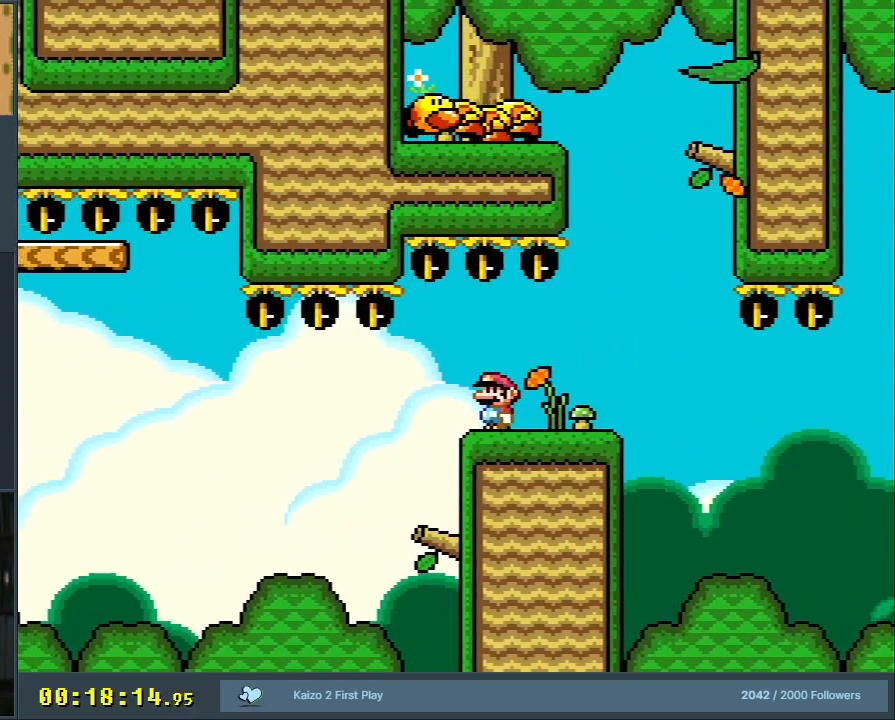
{"buttons": ["Y"], "events": []}
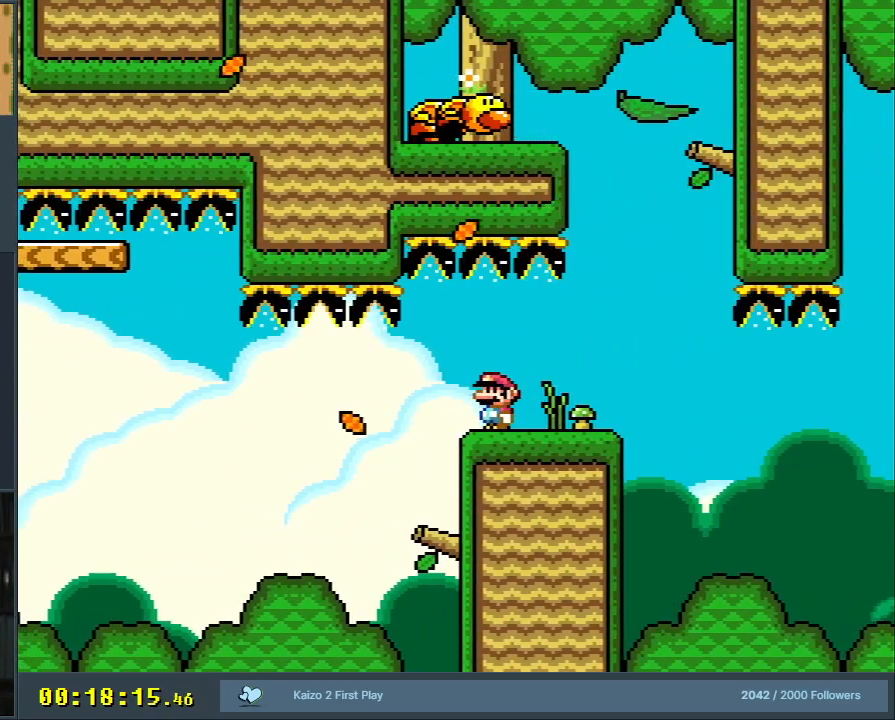
{"buttons": ["Y"], "events": []}